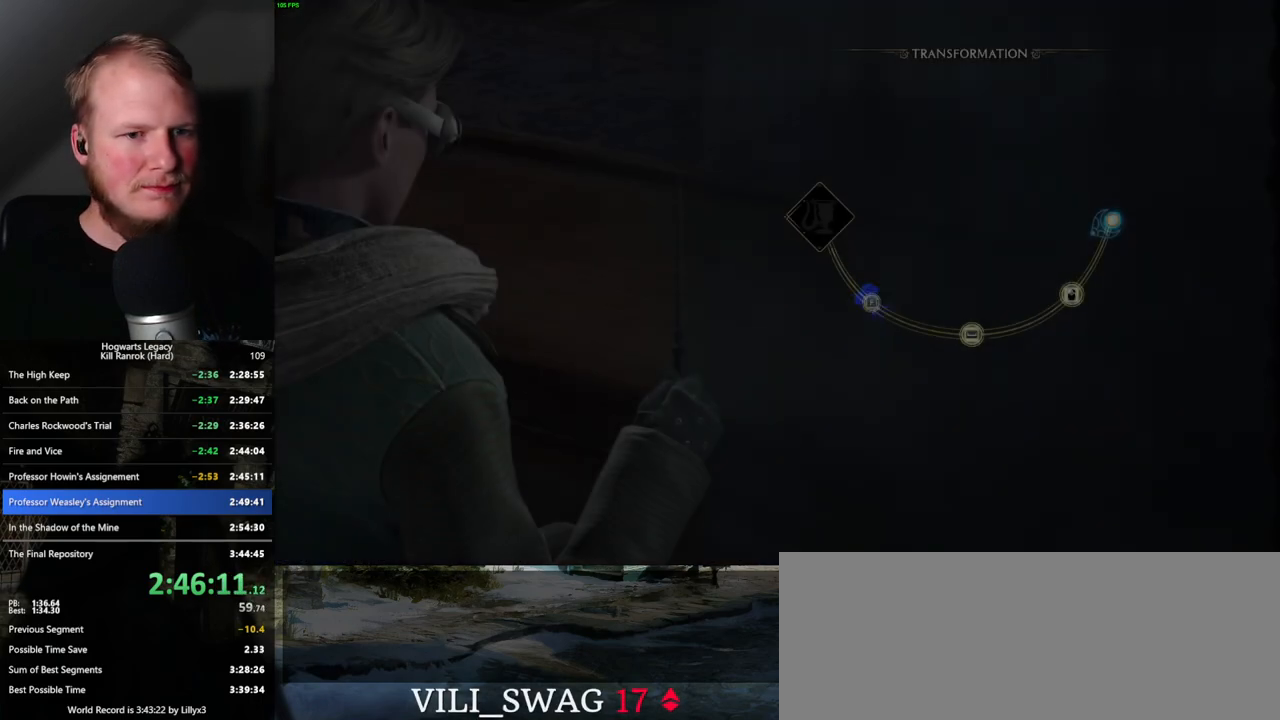
Gameplay with keyboard and mouse; each line is a JSON object with the keys and mouse buttons held at the frame after it. "events" lists presses ("down") and releases ("up") of ".", "/", "0", "1", "2", "3", "4", "5", "6", "7", "8", "9", "a", "alt_l", "alt_r", "b", "backslash", "backspace", "c", "caps_lock", "comma", "ctrl_l", "ctrl_r", "d", "e", "equals", "escape", "f", "f1", "f10", "f11", "f12", "f2", "f3", "f4", "f5", "f6", "f7", "f8", "f9", "g", "h", "i", "j", "k", "l", "lbracket", "m", "minus", "n", "o", "p", "q", "quote", "r", "rbracket", "return", "s", "semicolon", "shift_l", "shift_r", "space", "super_l", "super_r", "t", "tab", "tilde", "u", "v", "w", "x", "y", "z", "mouse_left", "mouse_wheel", "mouse_right", "mouse_mb4" and "mouse_mb5" between this image and that frame as [ms after this image, input, new state], when the widget could be followed in between. "mouse_left", "mouse_wheel", "mouse_right", "mouse_mb4", "mouse_mb5" = the "left", "wheel", "right", "mb4", "mb5" buttons of the "mouse" list. No other keys are recorded. "wheel" means that the mouse wheel is clicked or scrolled. Mouse movement is not recorded.
{"keys": [], "mouse": [], "events": [[317, "space", "down"], [417, "space", "up"]]}
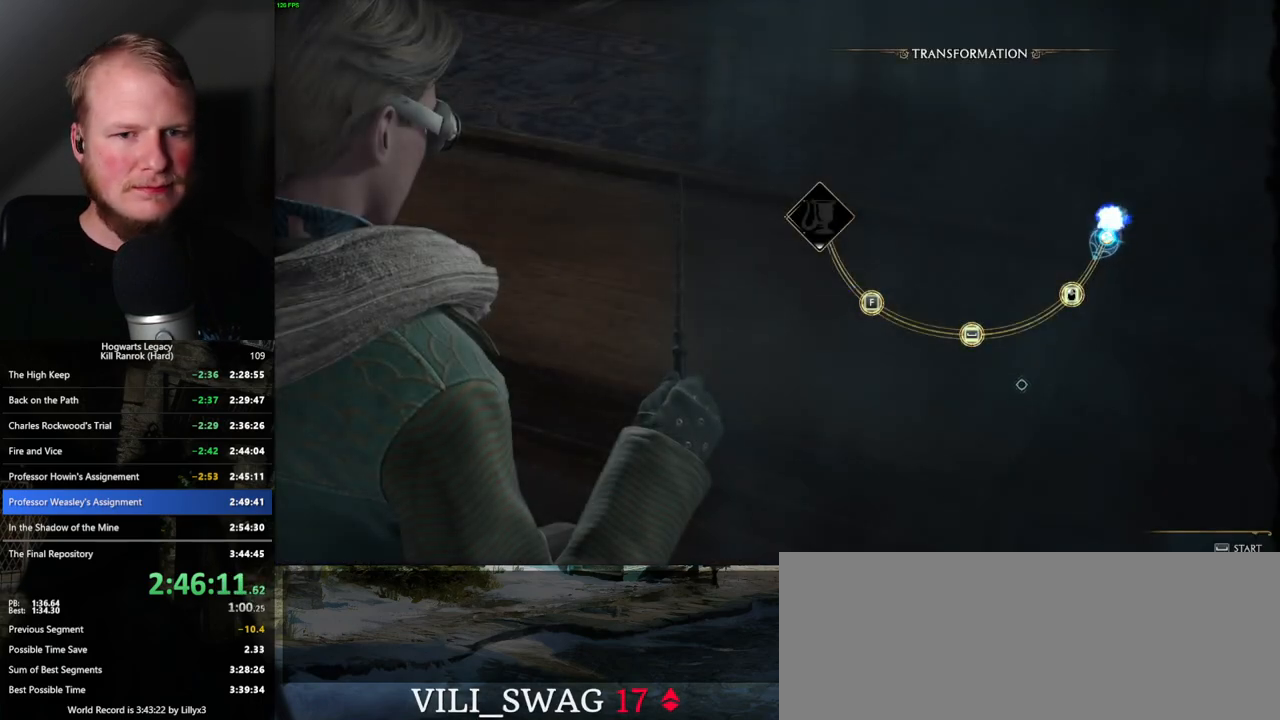
{"keys": [], "mouse": [], "events": [[200, "mouse_left", "down"], [333, "mouse_left", "up"]]}
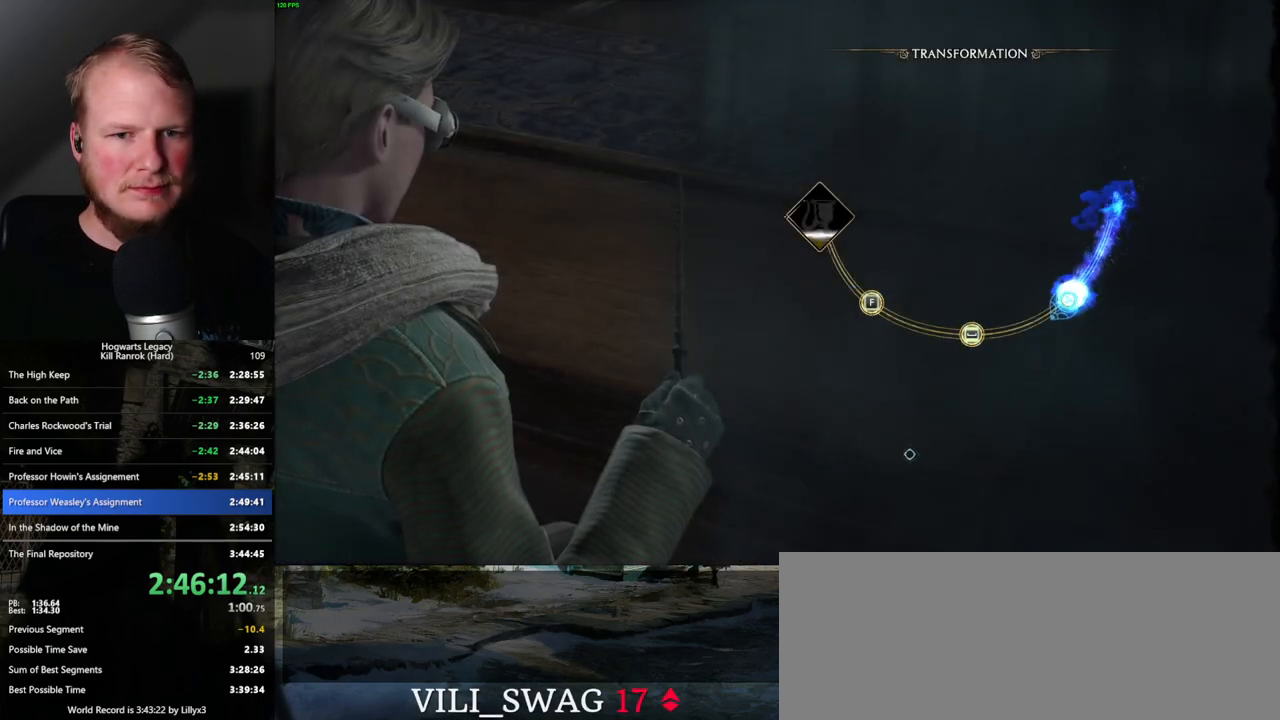
{"keys": [], "mouse": [], "events": []}
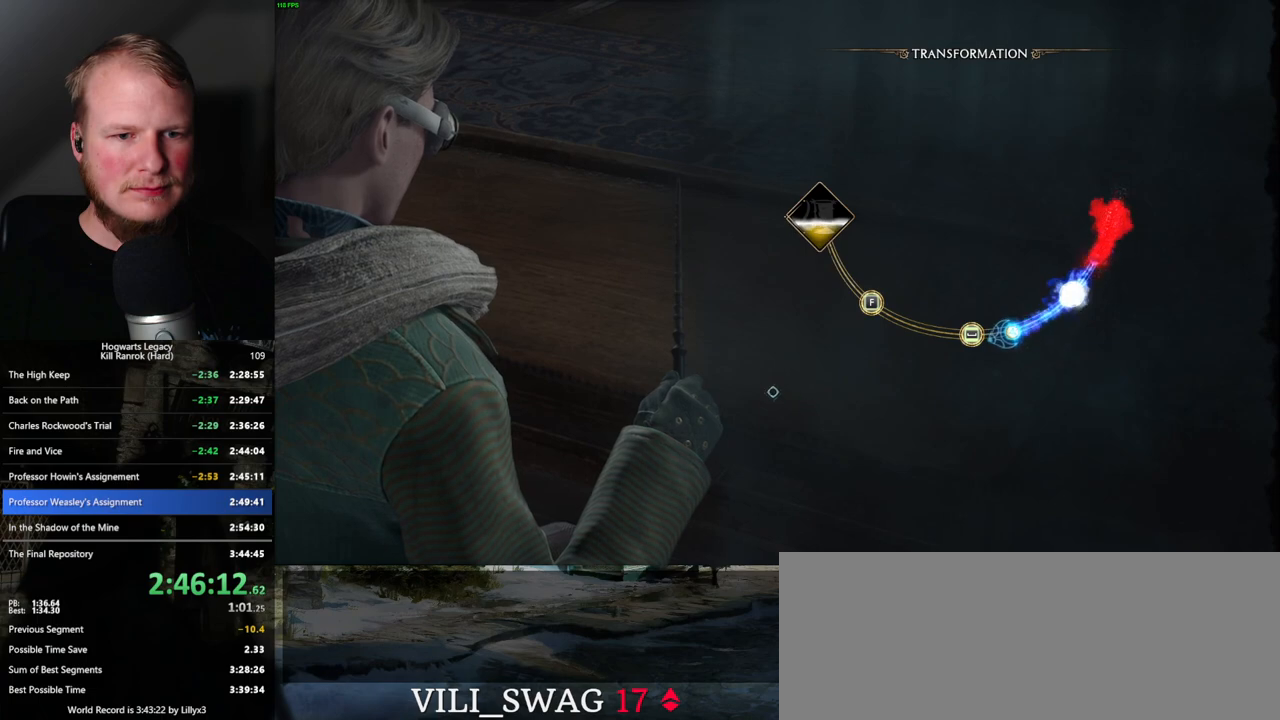
{"keys": [], "mouse": [], "events": [[50, "space", "down"], [167, "space", "up"]]}
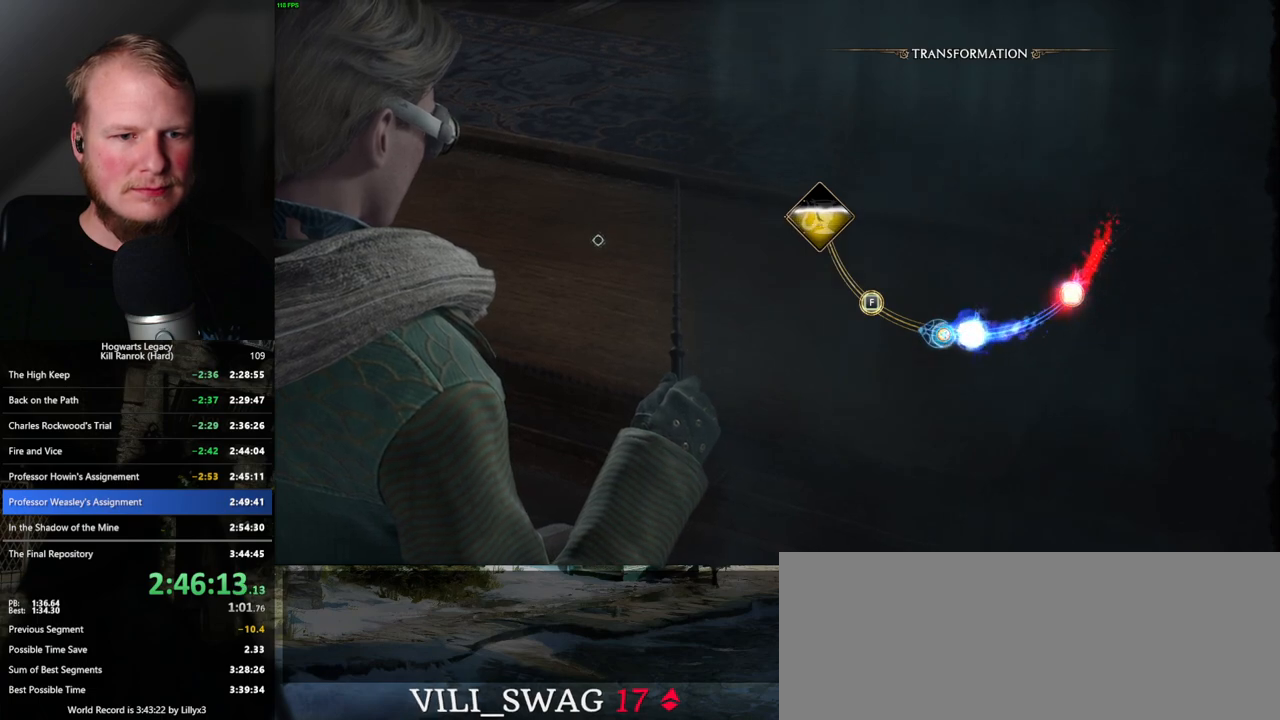
{"keys": ["f"], "mouse": [], "events": [[450, "f", "down"]]}
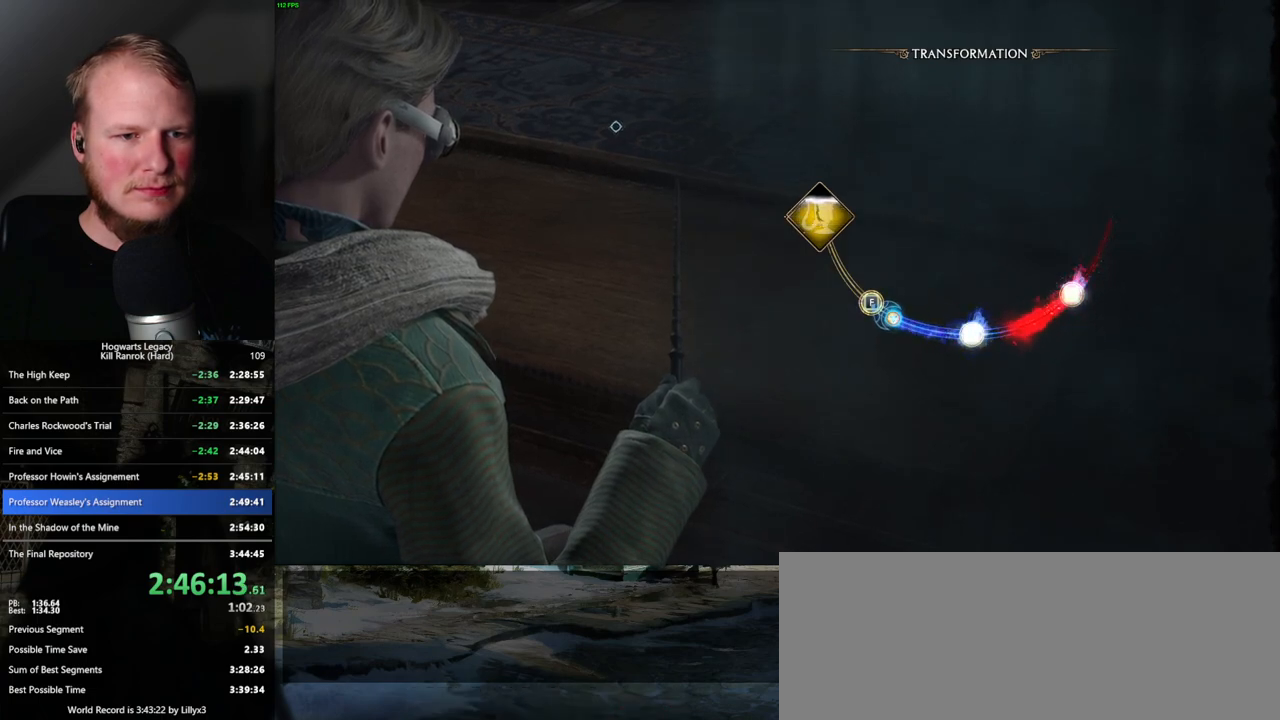
{"keys": [], "mouse": [], "events": [[50, "f", "up"]]}